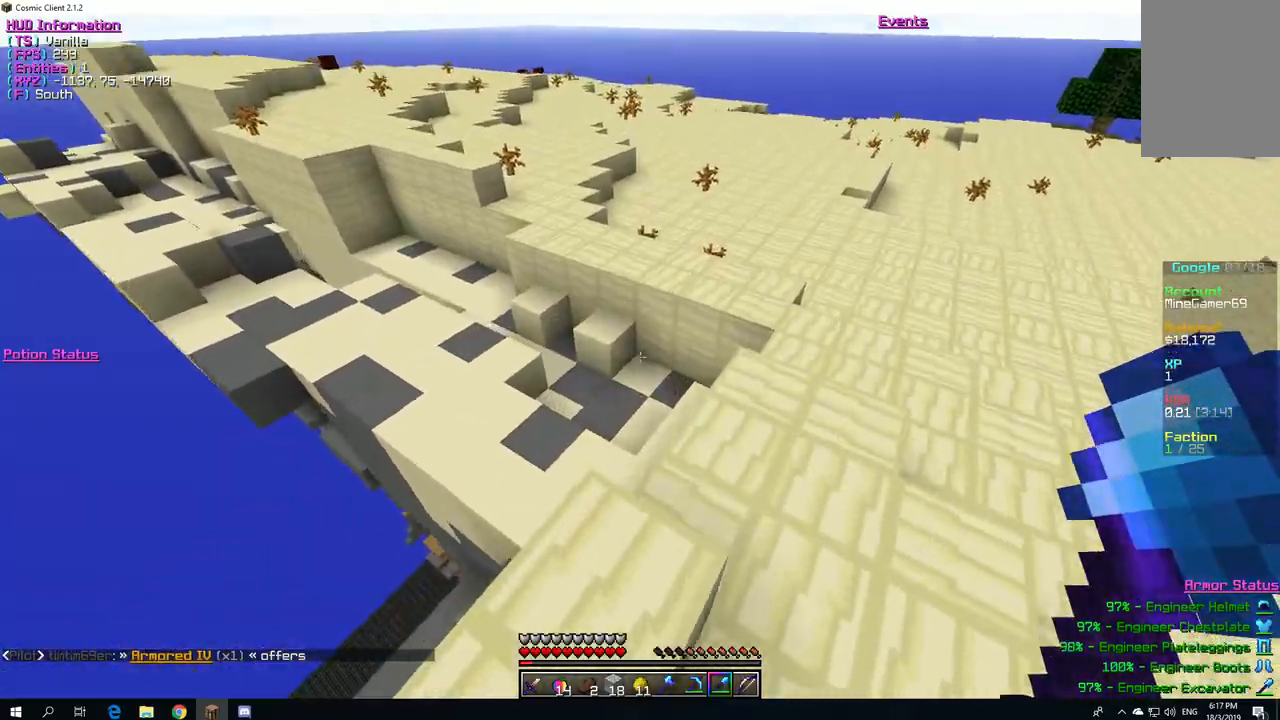
Gameplay with keyboard and mouse; each line is a JSON object with the keys and mouse buttons held at the frame after it. "events" lists presses ("down") and releases ("up") of "a", "d", "s", "w", "mouse_left" and "mouse_right" between this image and that frame as [ms after this image, input, new state], when the widget could be followed in between. "mouse_left", "mouse_right" = the "left", "right" buttons of the "mouse" list. No other keys are recorded. Fast repeated clicks can show as one long hold. Mouse movement is not recorded.
{"keys": ["w"], "mouse": [], "events": [[100, "d", "down"], [400, "d", "up"]]}
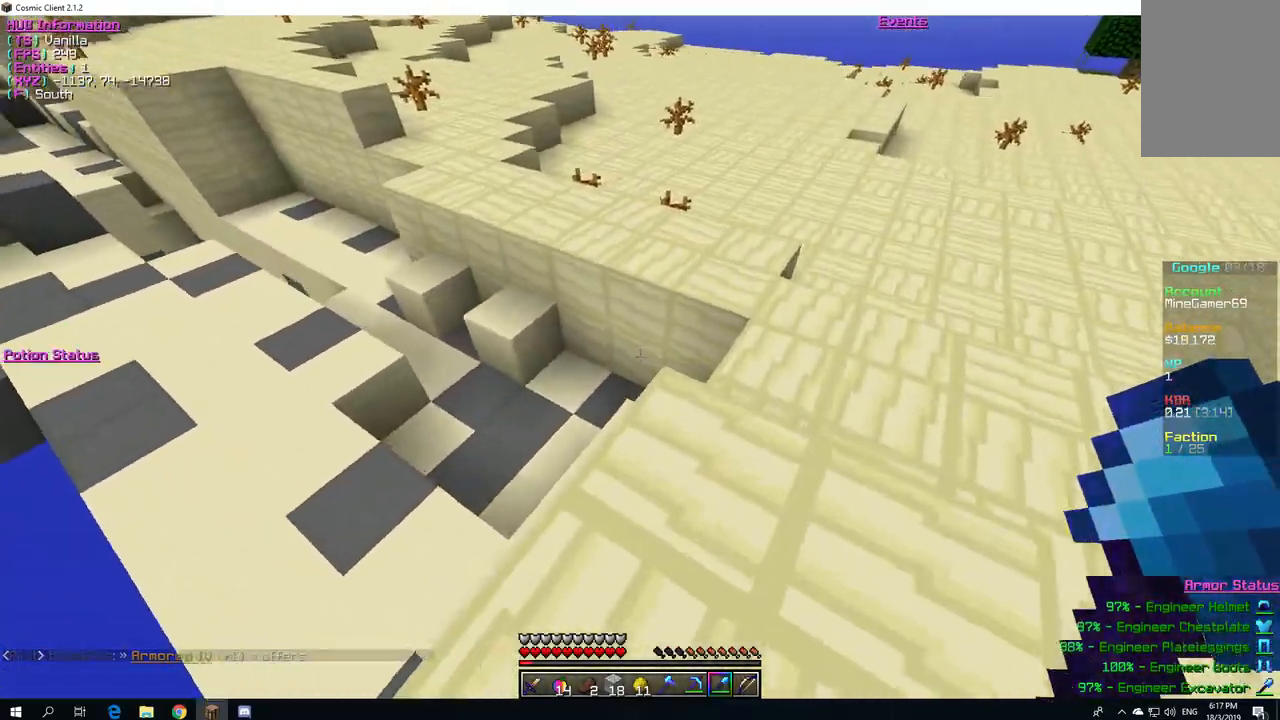
{"keys": ["w"], "mouse": ["left"], "events": [[117, "mouse_left", "down"]]}
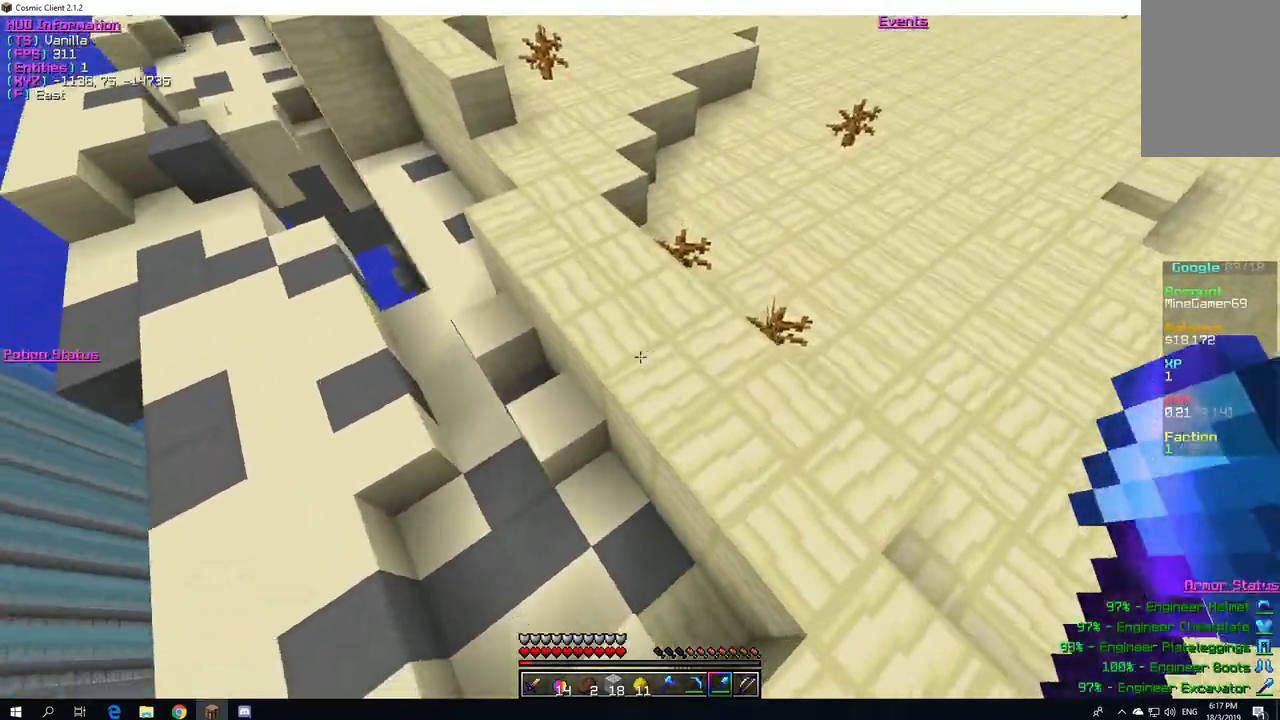
{"keys": ["w"], "mouse": ["left"], "events": []}
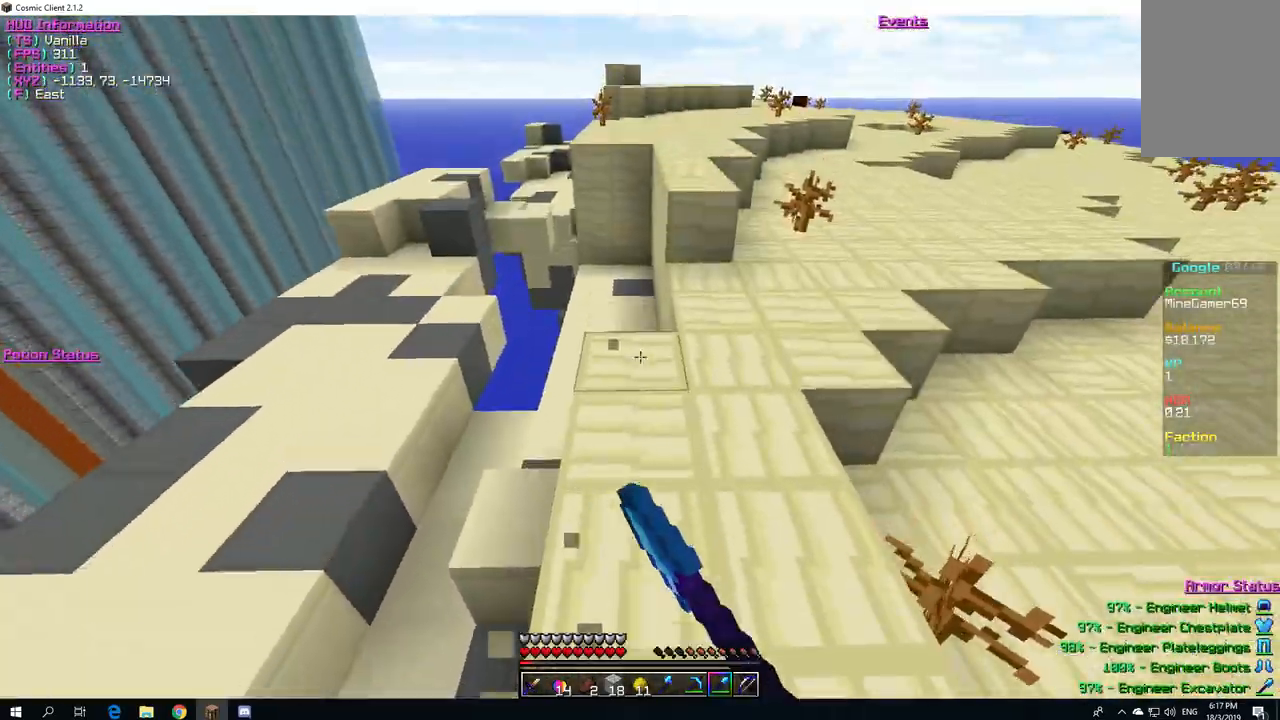
{"keys": ["w"], "mouse": ["left"], "events": []}
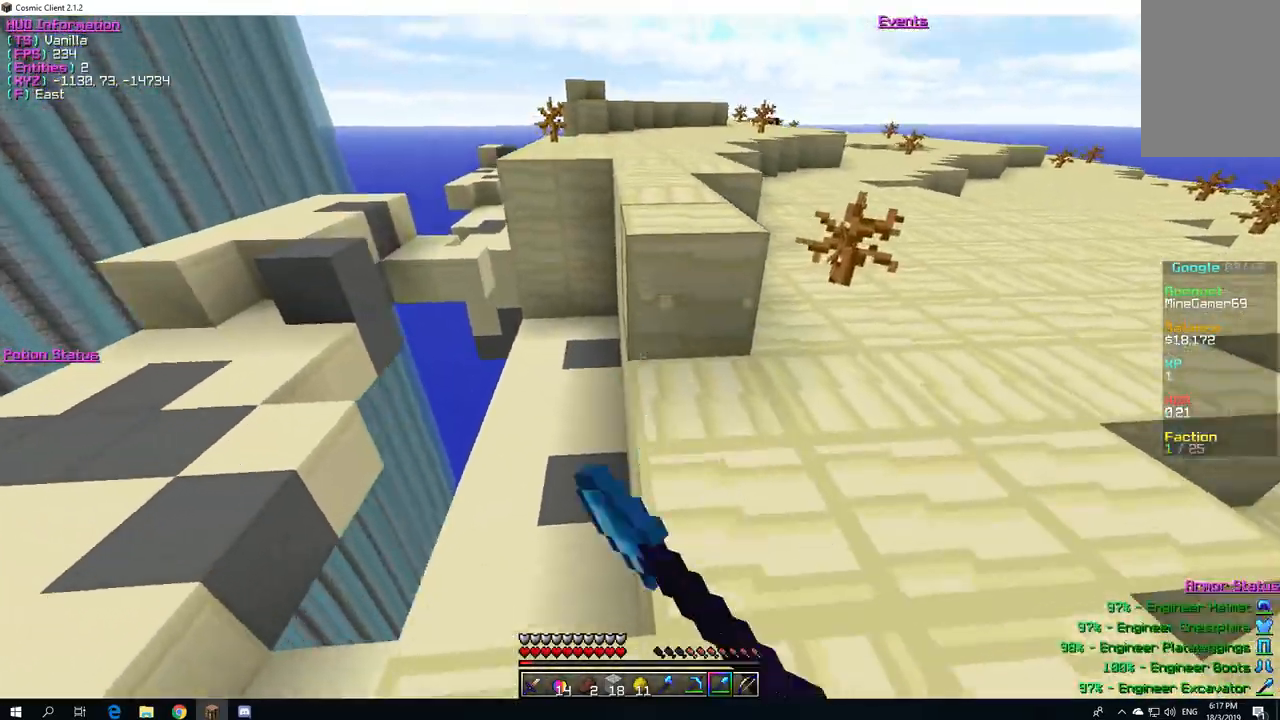
{"keys": ["w"], "mouse": ["left"], "events": []}
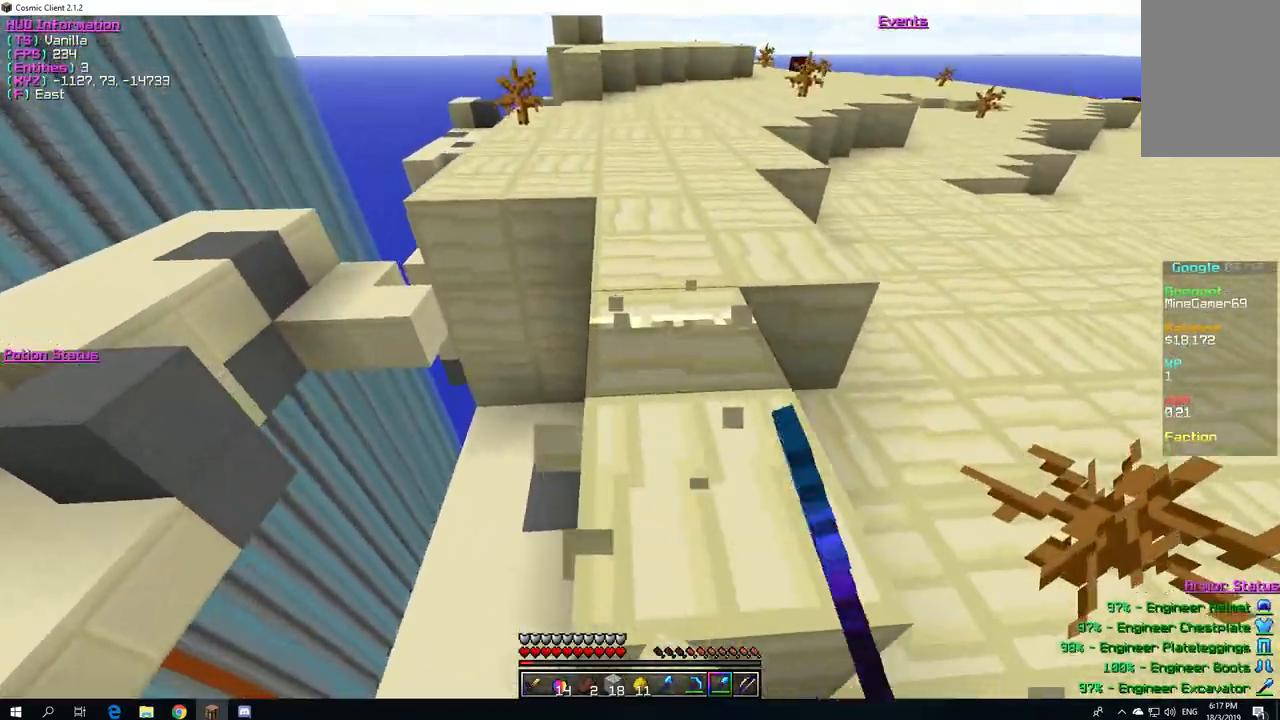
{"keys": ["w"], "mouse": ["left"], "events": []}
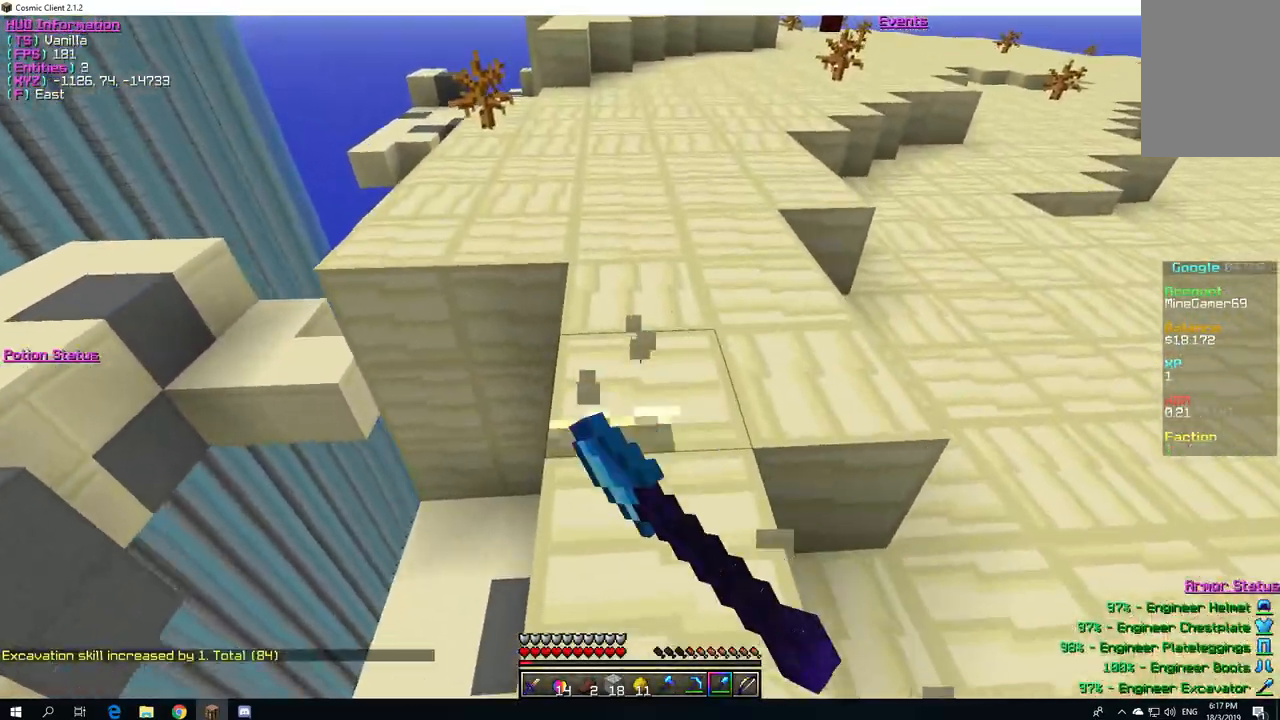
{"keys": ["w"], "mouse": [], "events": [[433, "mouse_left", "up"]]}
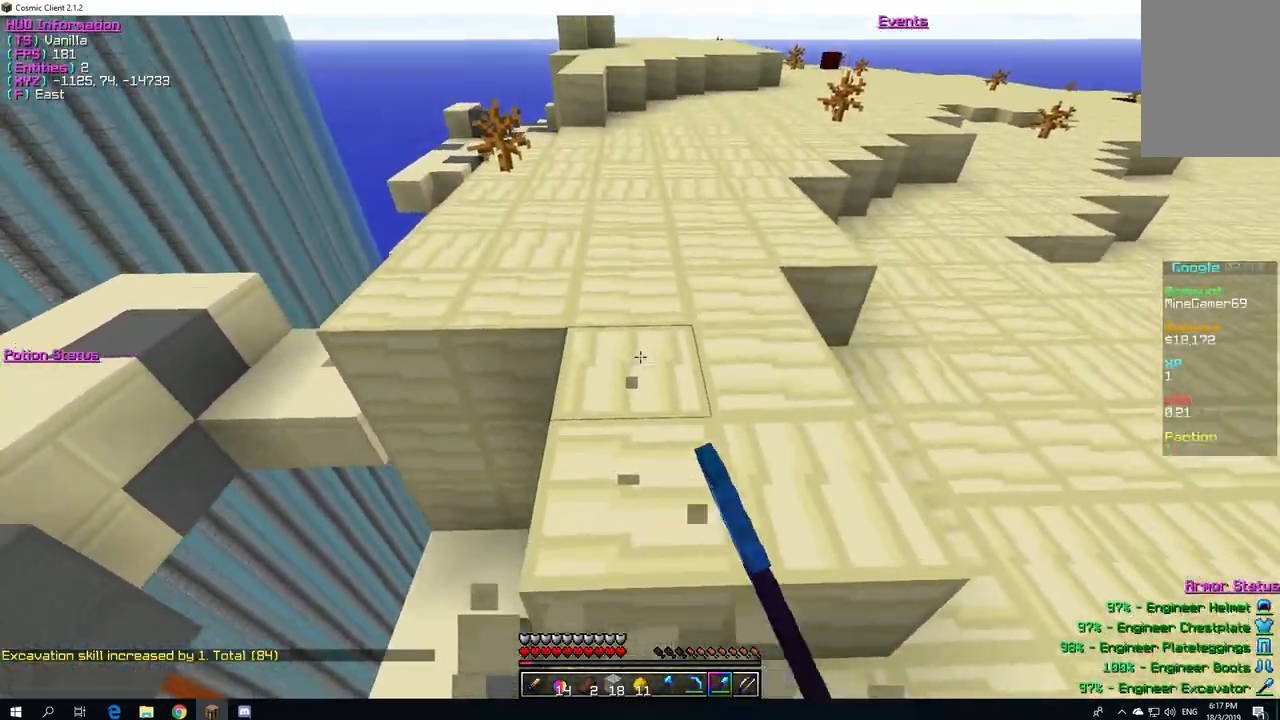
{"keys": ["w"], "mouse": [], "events": []}
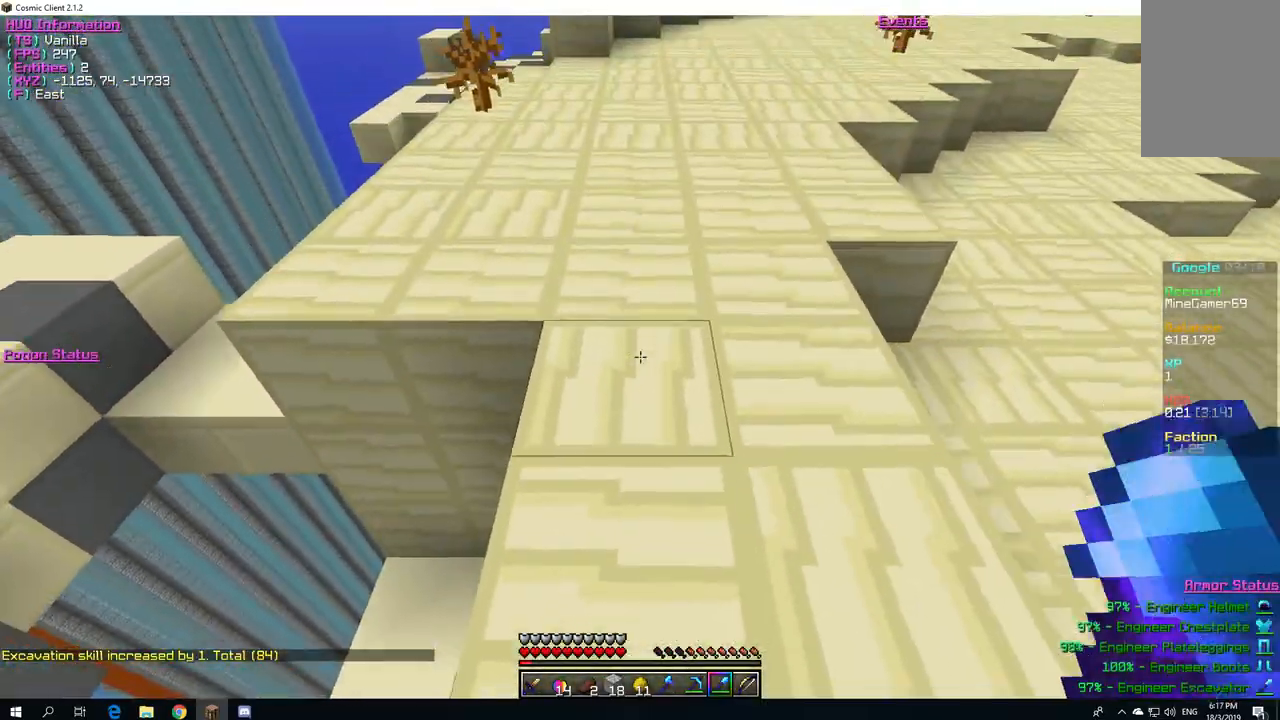
{"keys": ["w"], "mouse": [], "events": []}
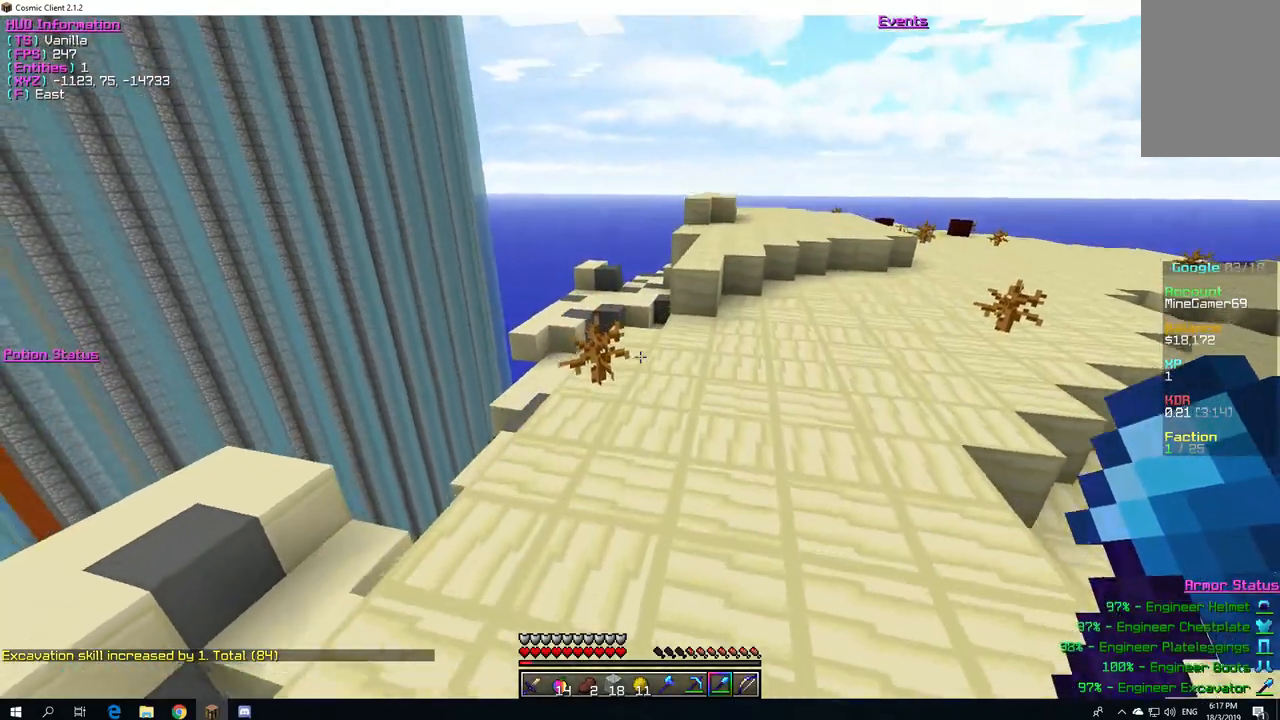
{"keys": ["w"], "mouse": [], "events": []}
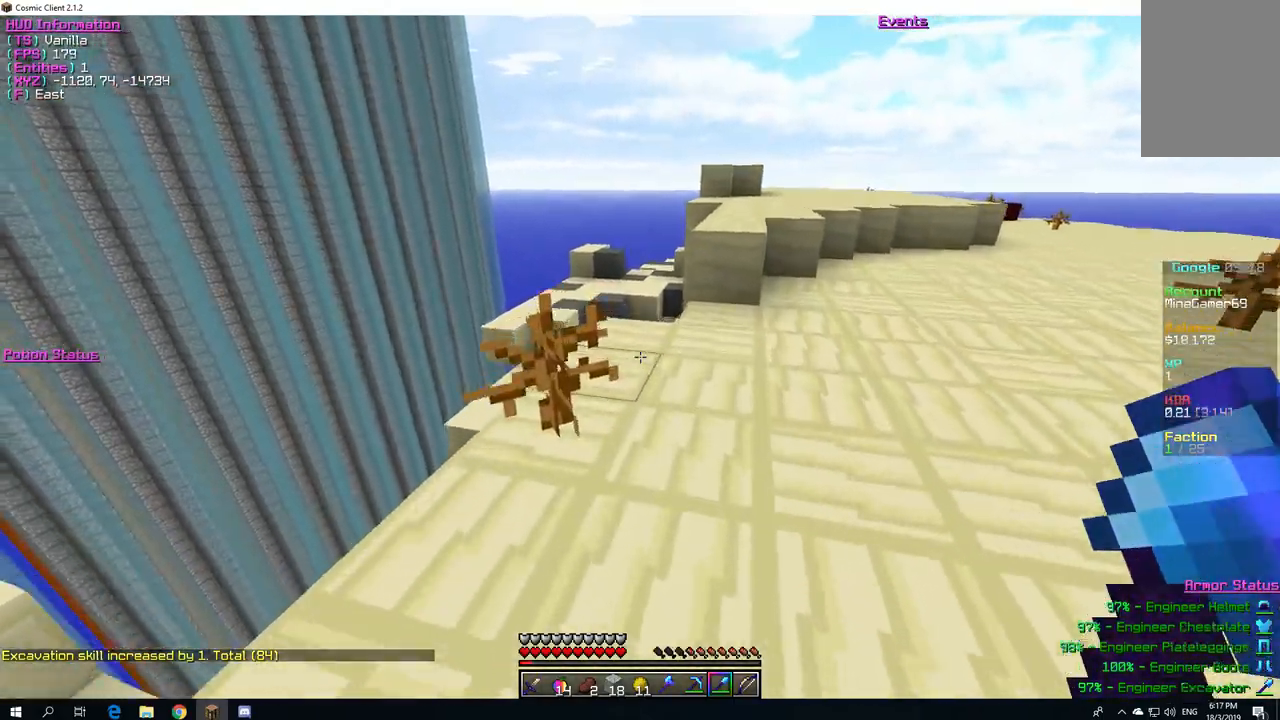
{"keys": ["w"], "mouse": [], "events": []}
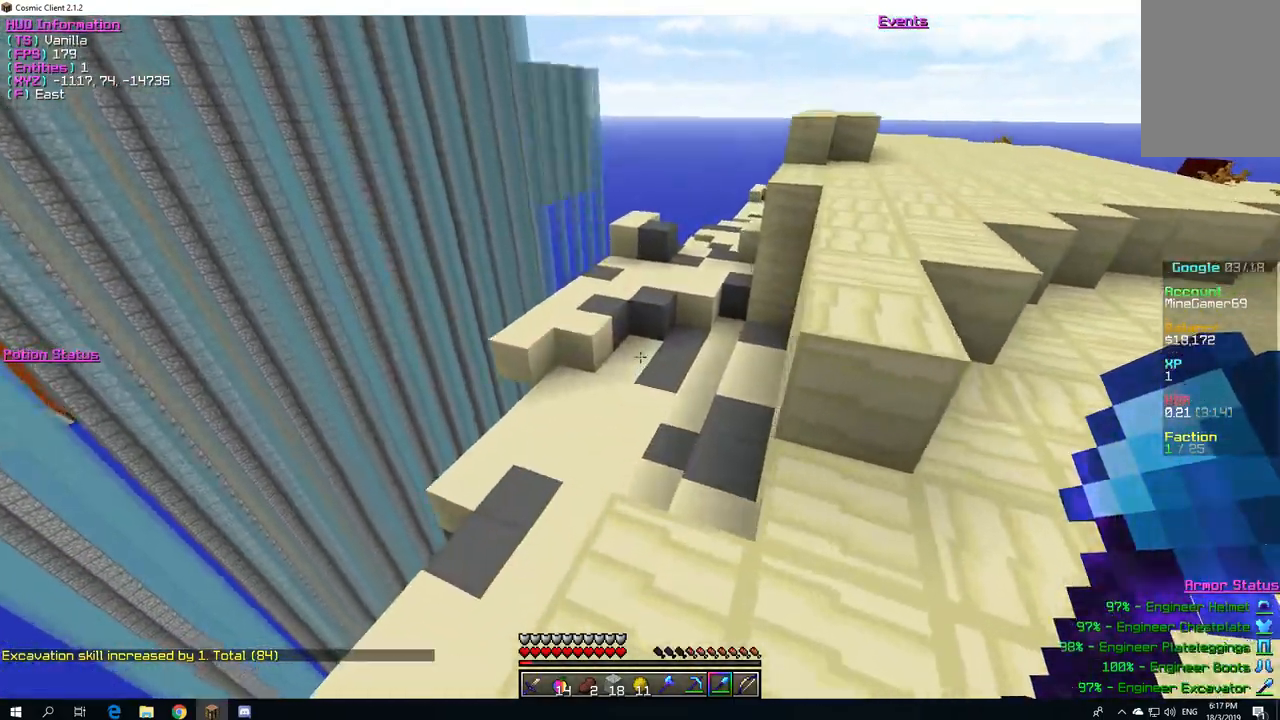
{"keys": ["w"], "mouse": [], "events": [[133, "d", "down"], [300, "d", "up"], [333, "d", "down"], [417, "d", "up"]]}
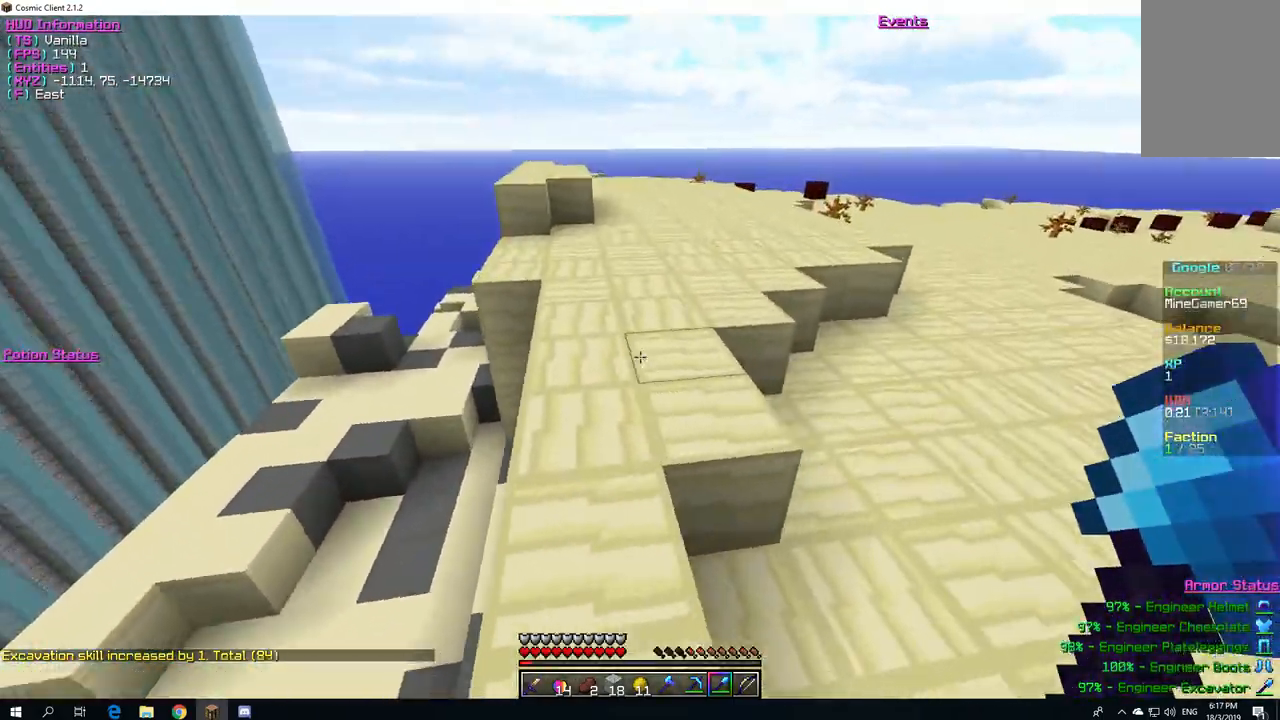
{"keys": ["w"], "mouse": [], "events": []}
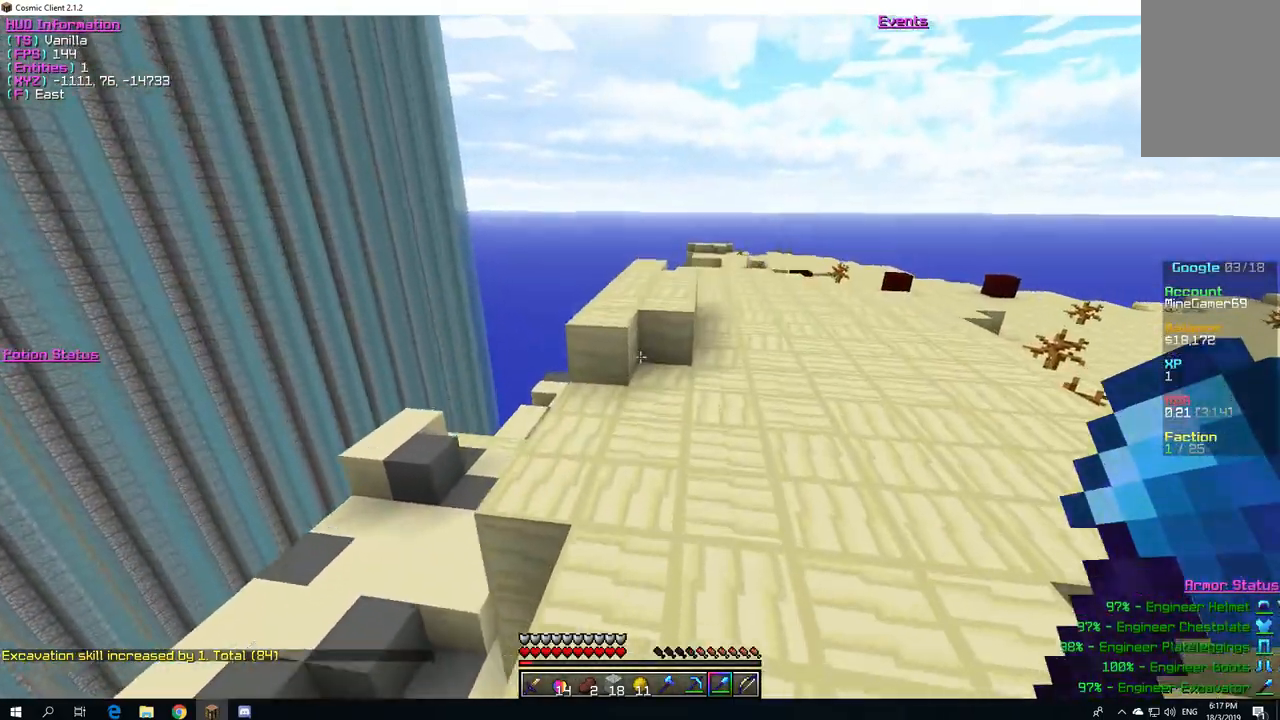
{"keys": ["w"], "mouse": [], "events": []}
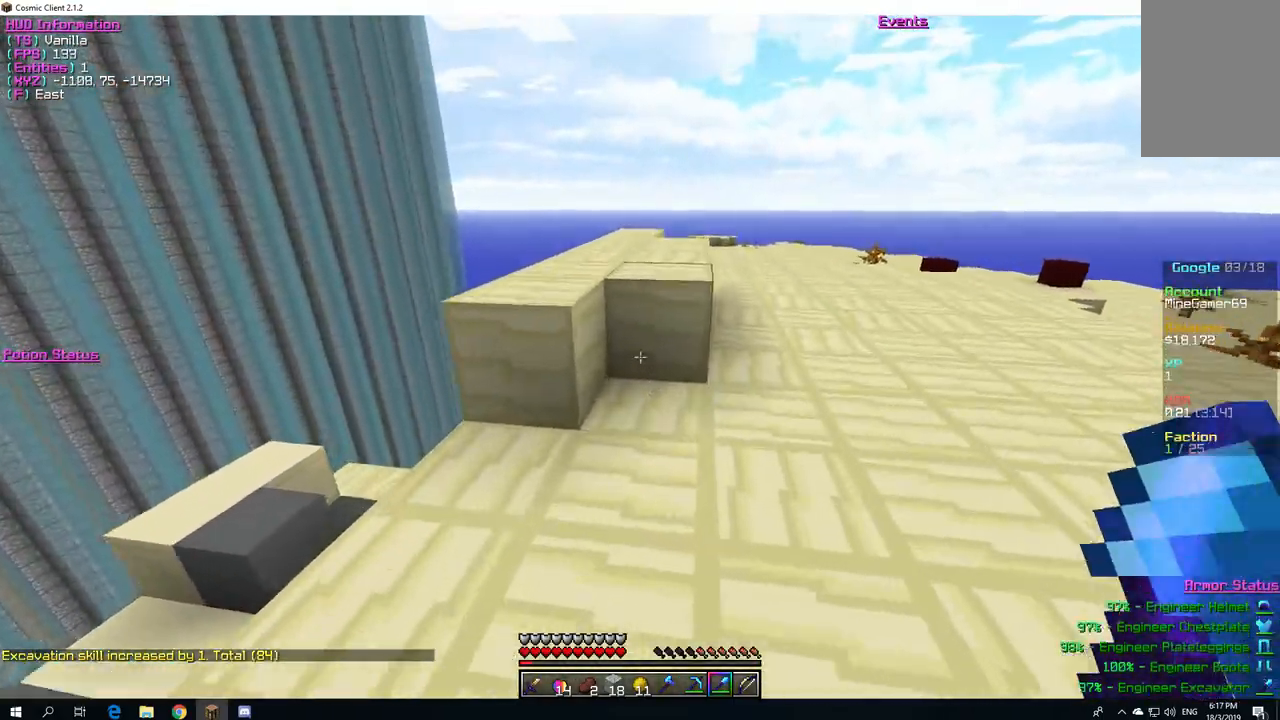
{"keys": ["w"], "mouse": [], "events": []}
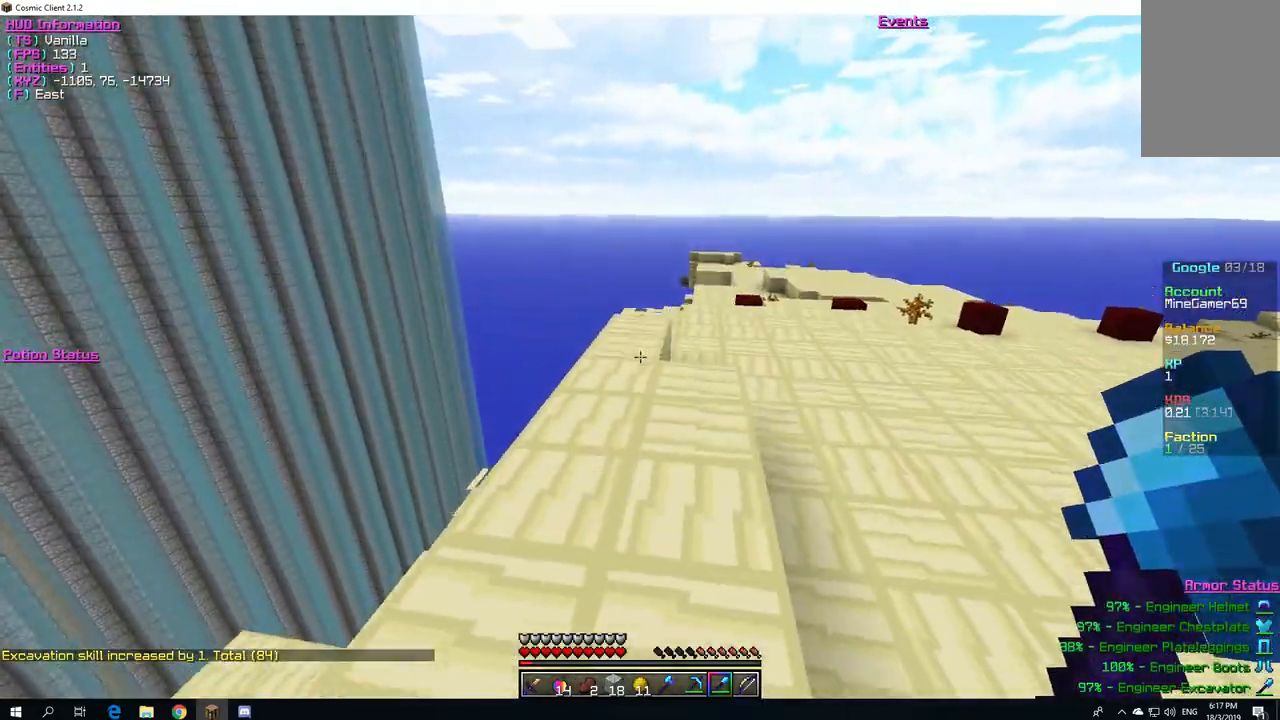
{"keys": ["w"], "mouse": [], "events": []}
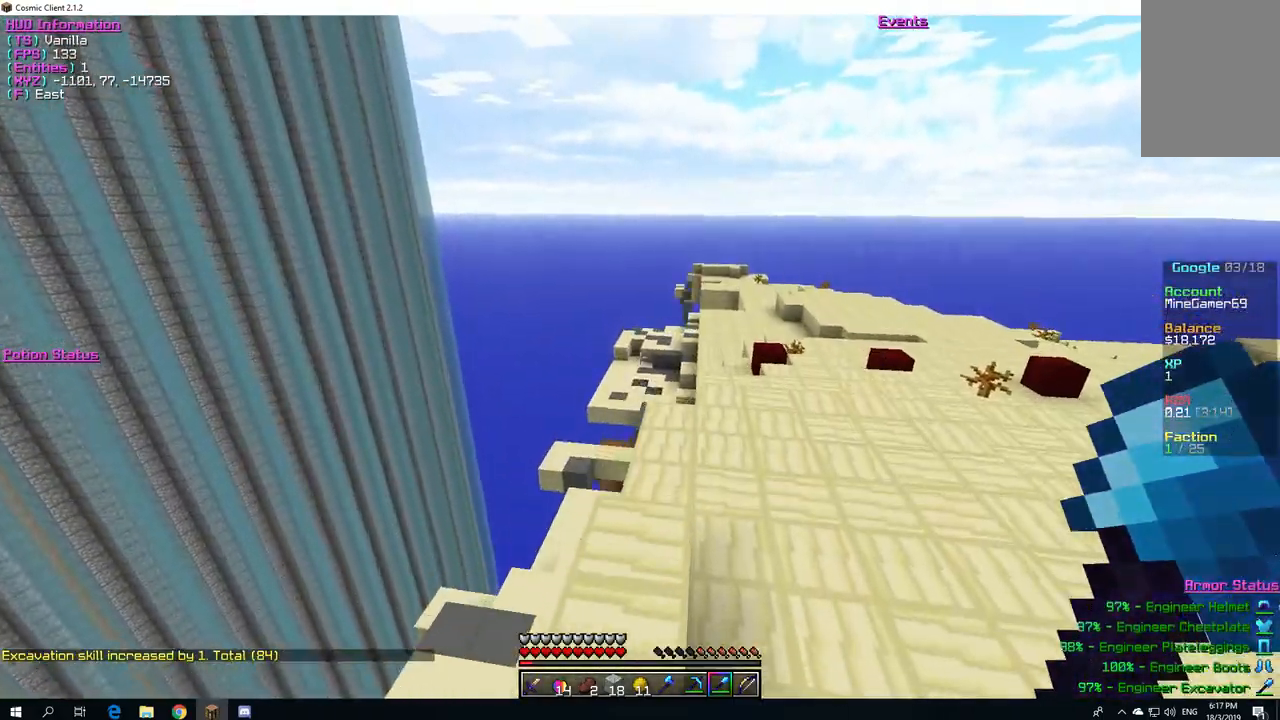
{"keys": ["w"], "mouse": [], "events": [[183, "d", "down"], [450, "d", "up"]]}
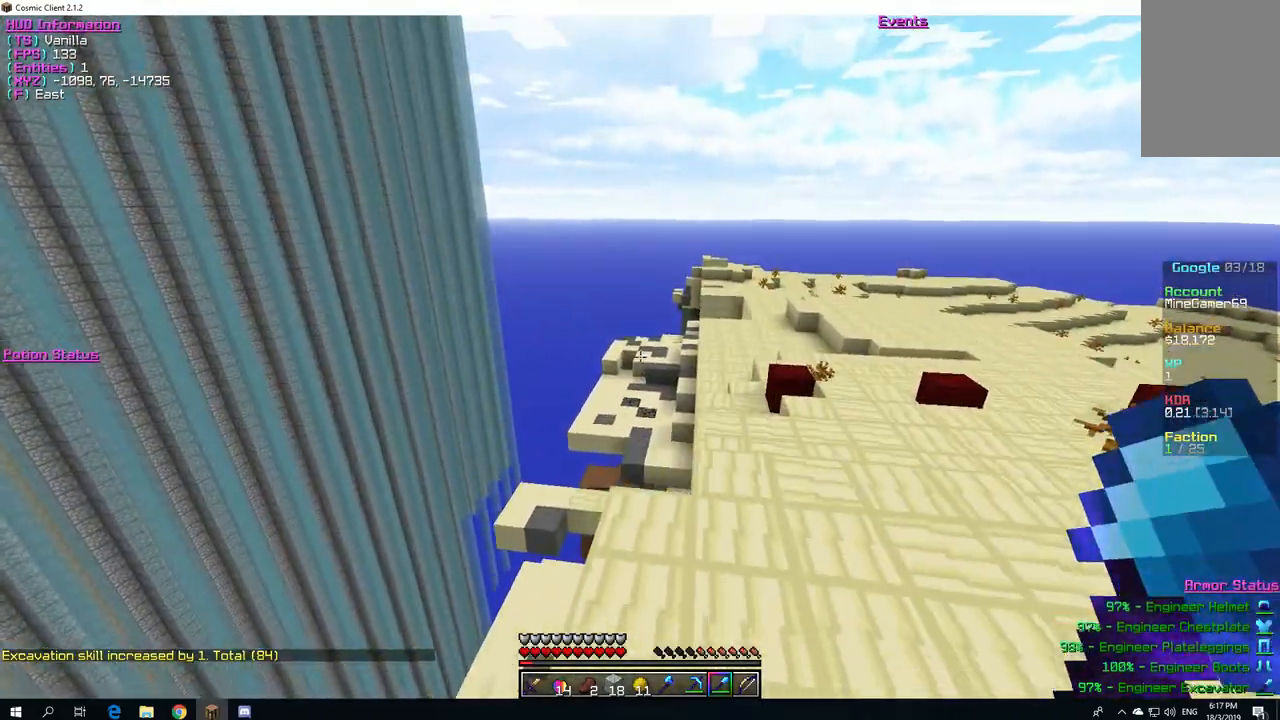
{"keys": ["w"], "mouse": [], "events": []}
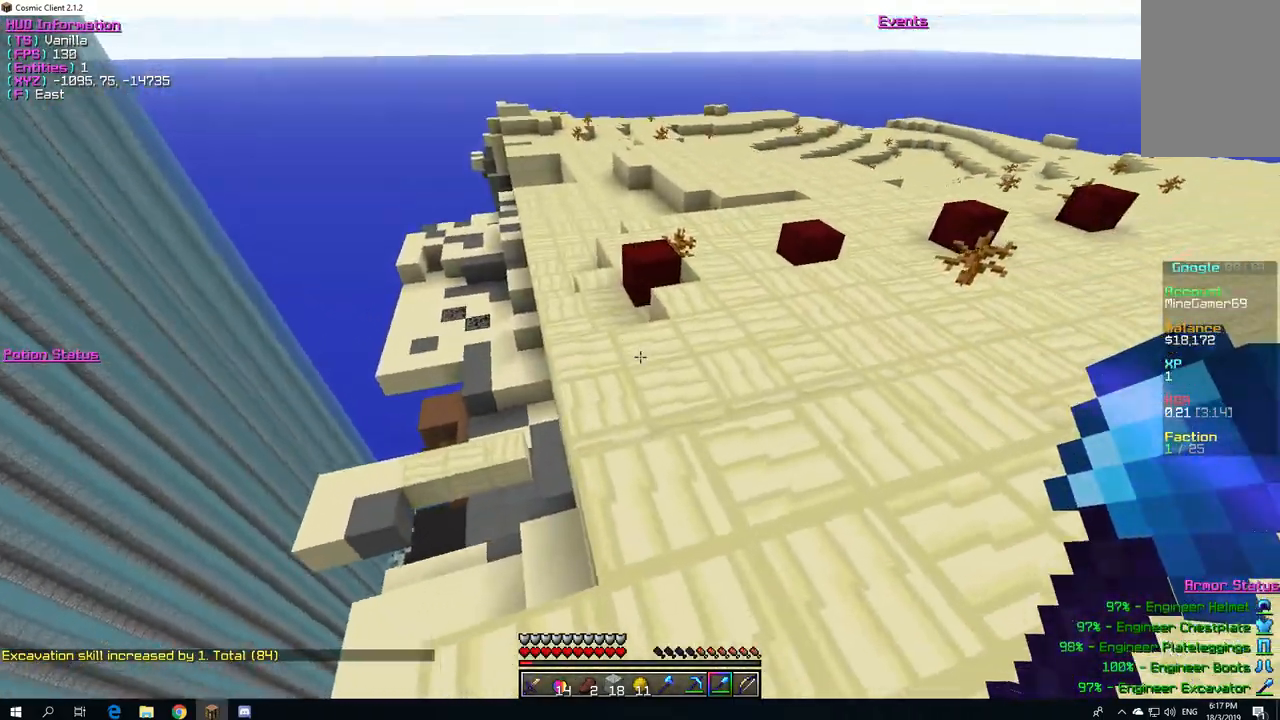
{"keys": ["w"], "mouse": [], "events": [[83, "mouse_left", "down"], [233, "mouse_left", "up"]]}
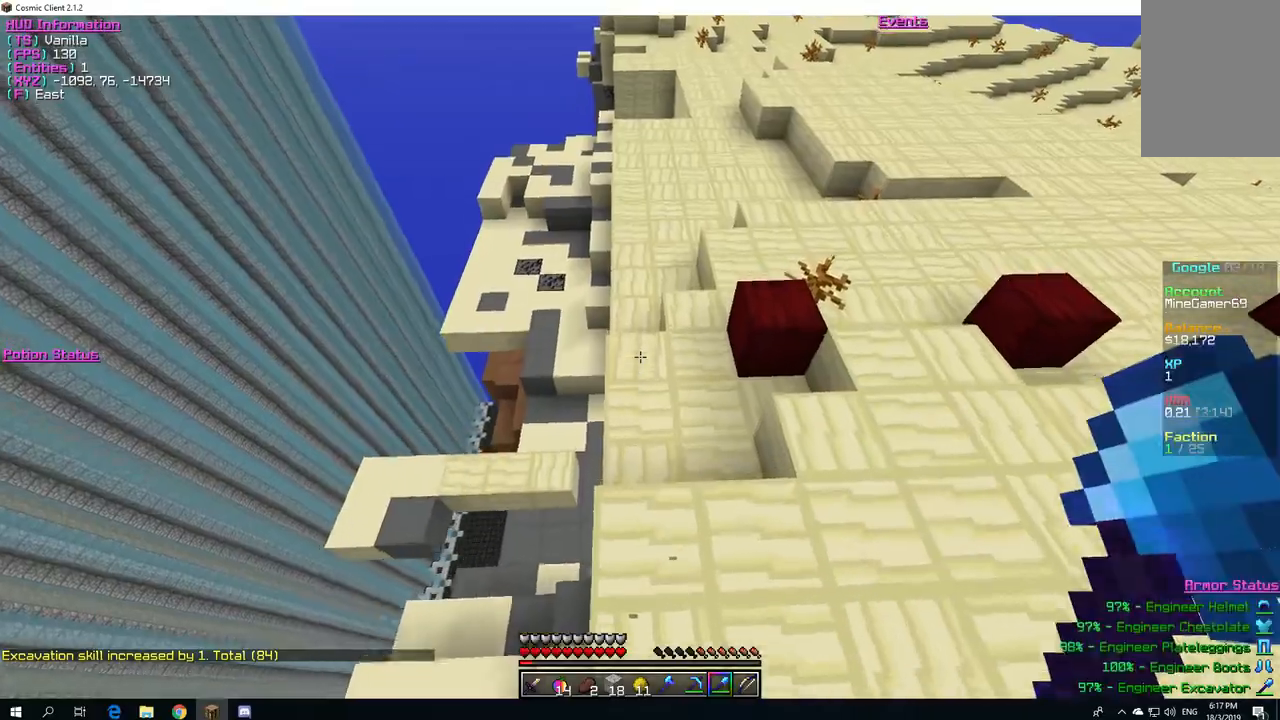
{"keys": ["w"], "mouse": [], "events": [[250, "mouse_left", "down"], [350, "mouse_left", "up"]]}
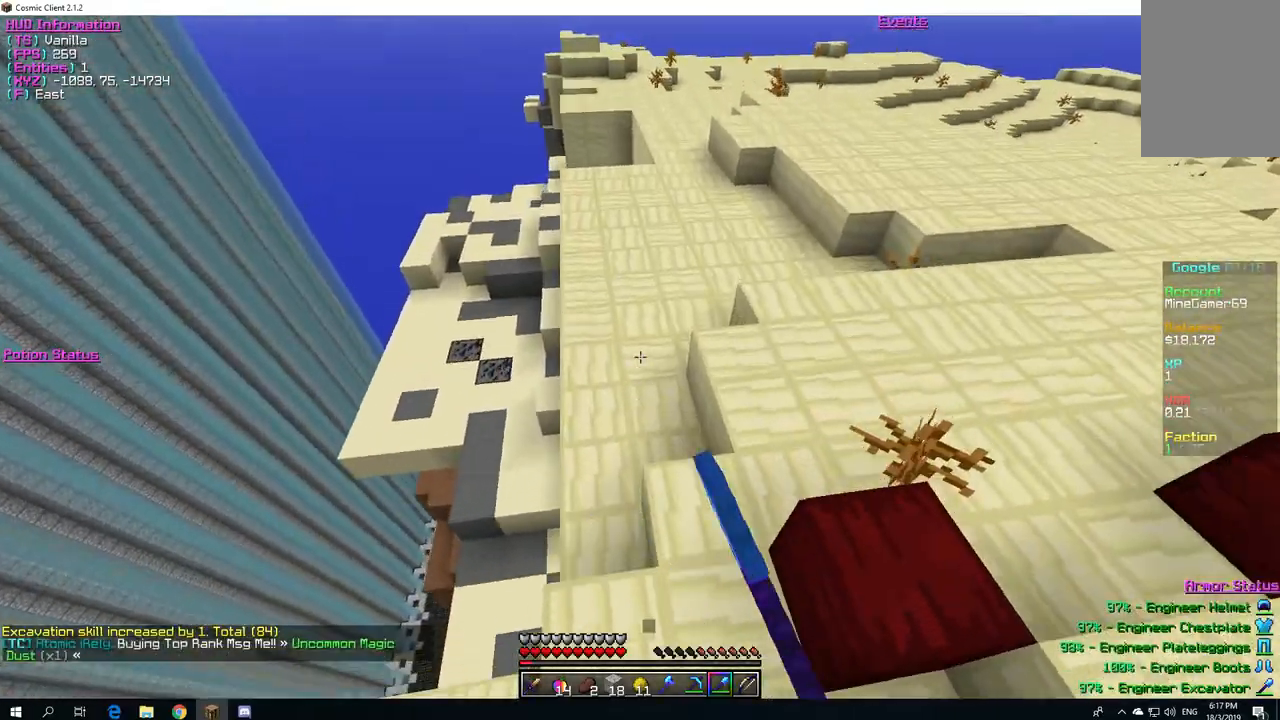
{"keys": ["w"], "mouse": [], "events": [[283, "mouse_left", "down"], [350, "mouse_left", "up"]]}
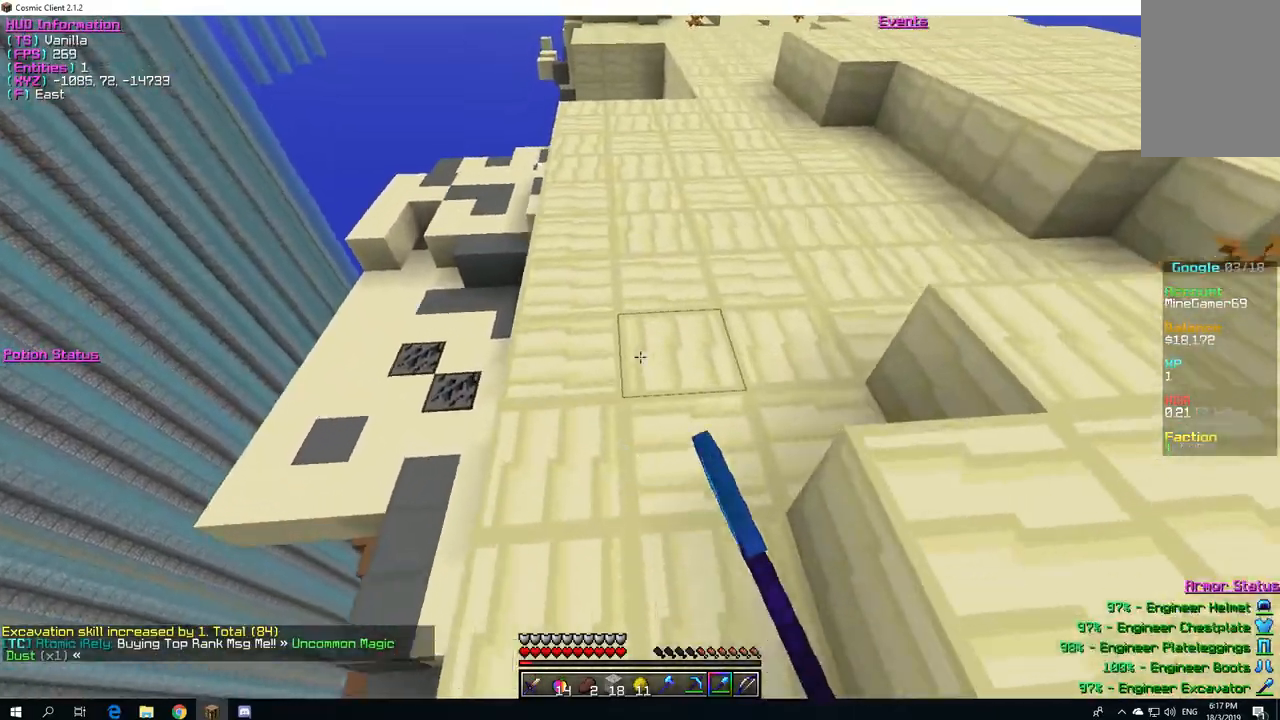
{"keys": ["w"], "mouse": [], "events": []}
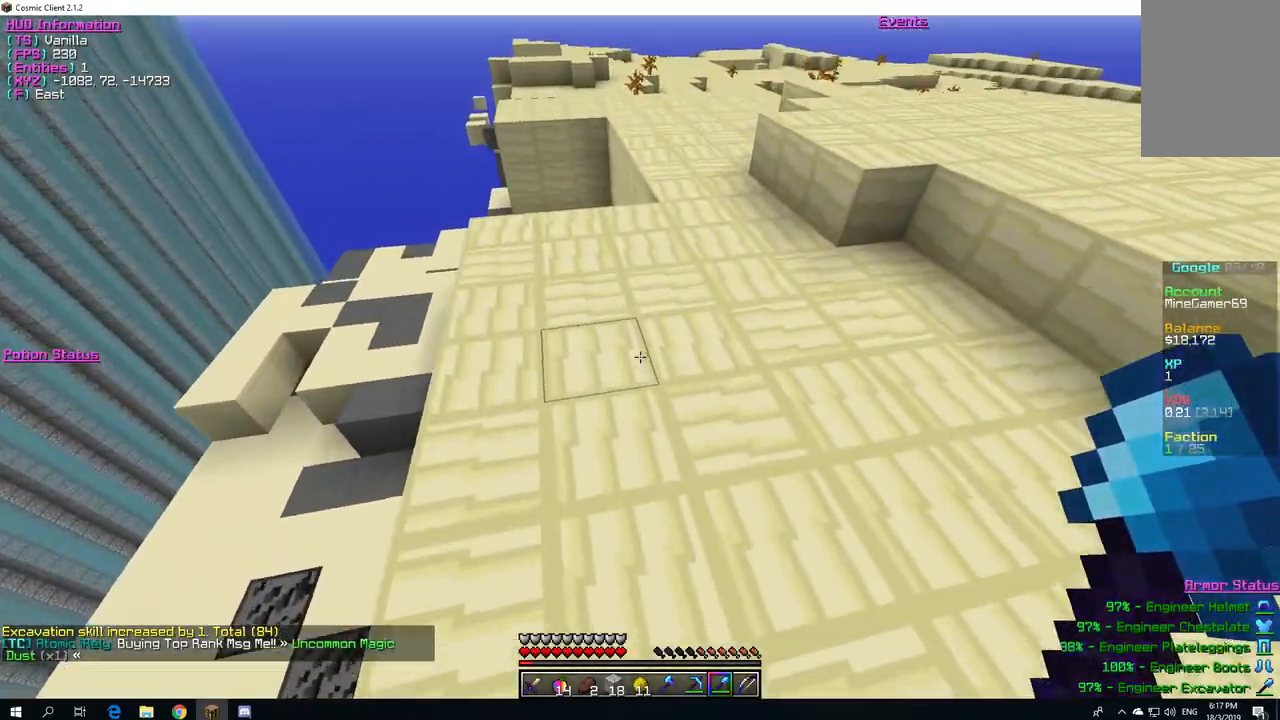
{"keys": ["w"], "mouse": [], "events": []}
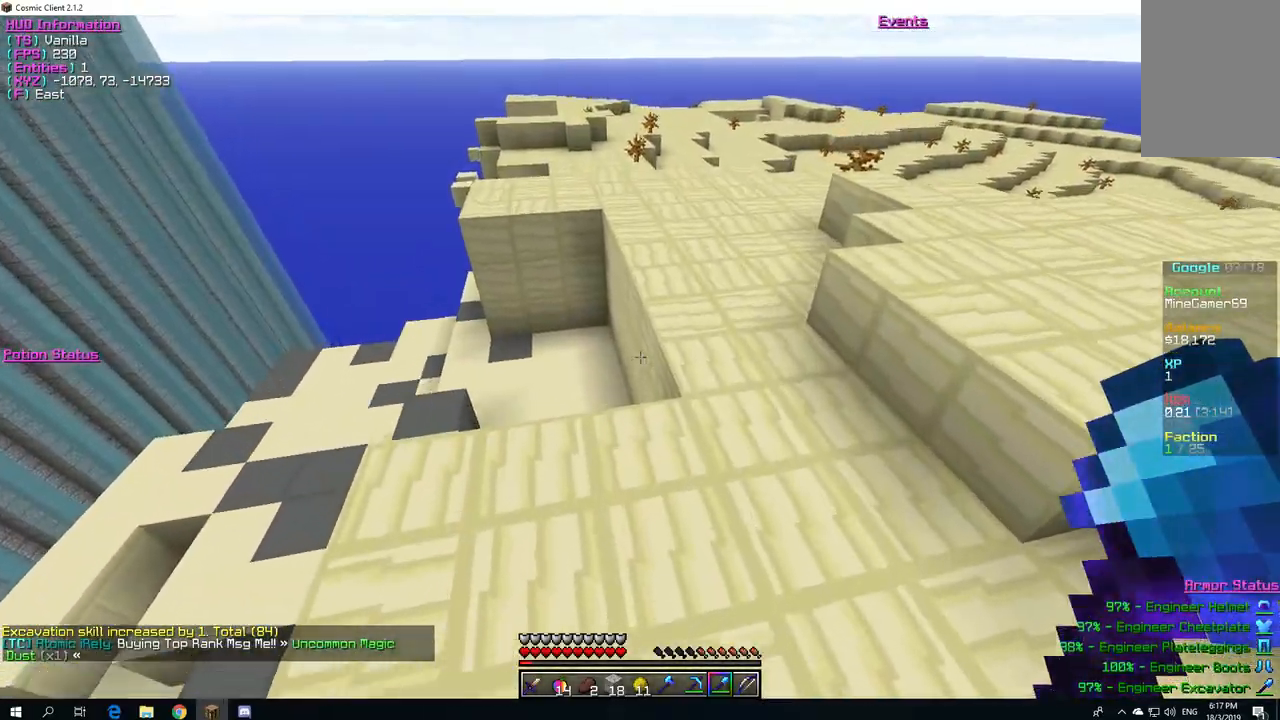
{"keys": ["w"], "mouse": [], "events": [[217, "mouse_left", "down"], [300, "mouse_left", "up"]]}
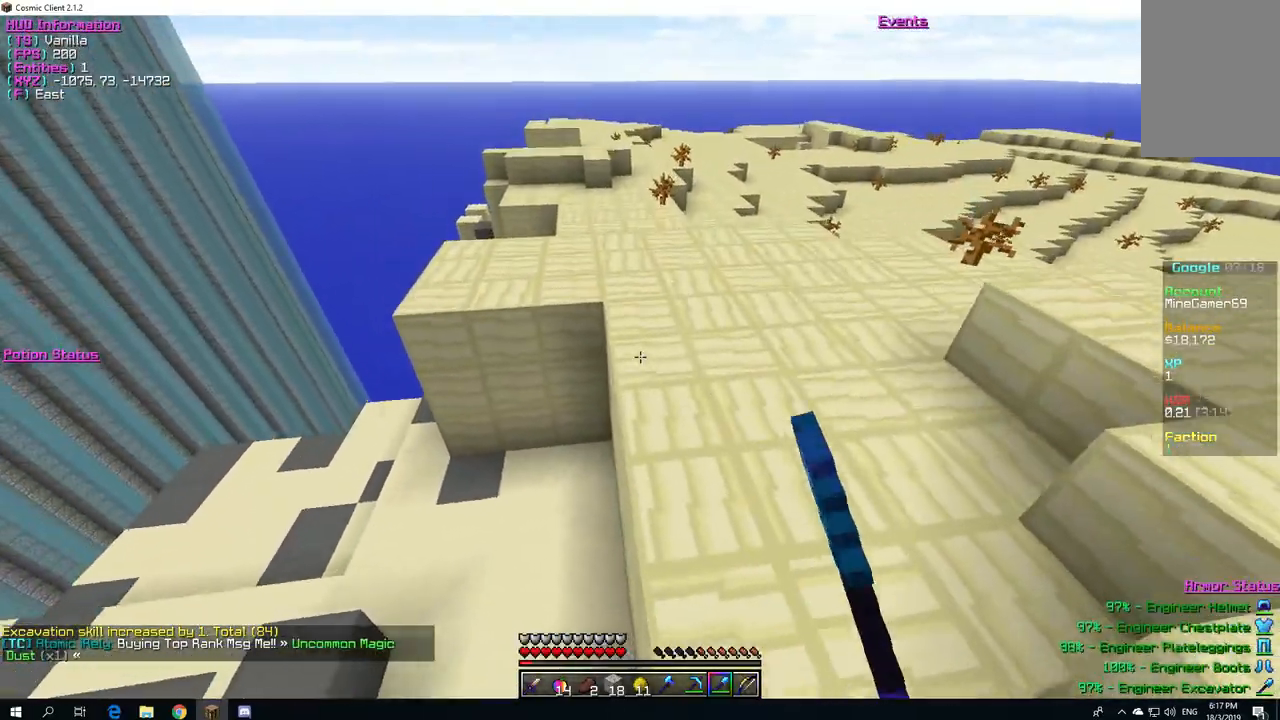
{"keys": ["w"], "mouse": [], "events": [[50, "mouse_left", "down"], [167, "mouse_left", "up"], [350, "mouse_left", "down"], [450, "mouse_left", "up"]]}
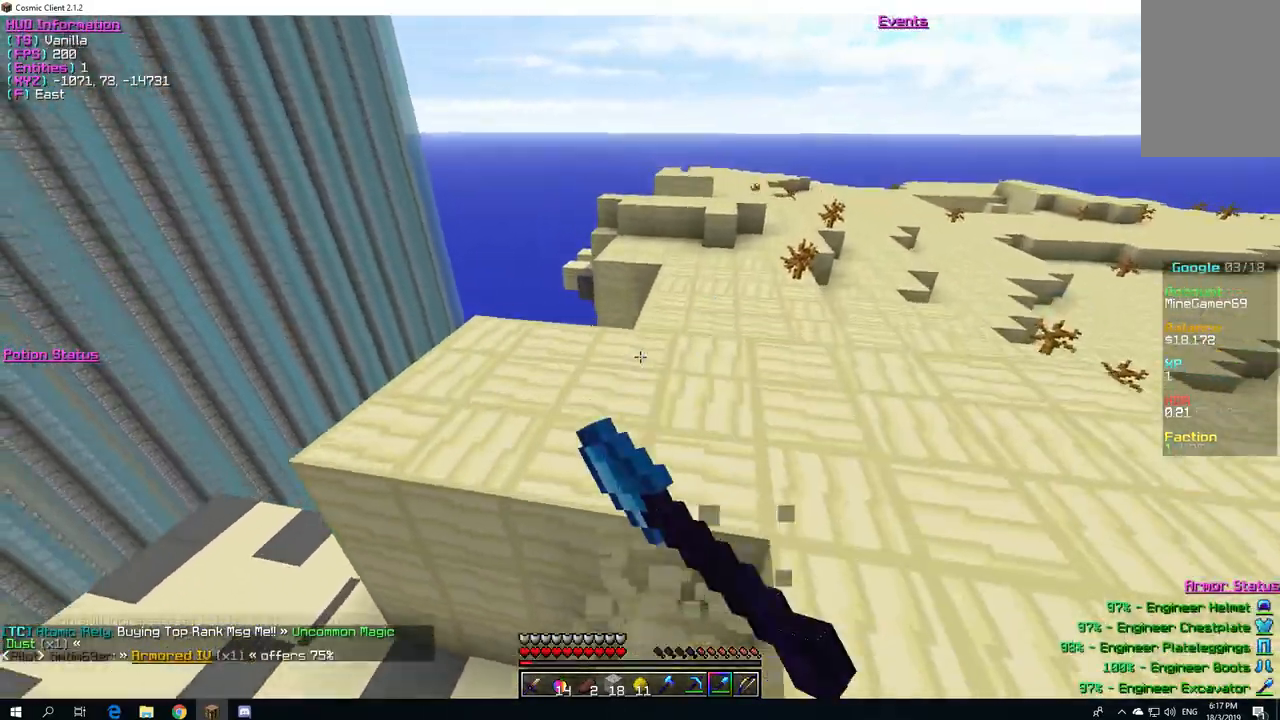
{"keys": ["w"], "mouse": [], "events": [[150, "mouse_left", "down"], [250, "mouse_left", "up"]]}
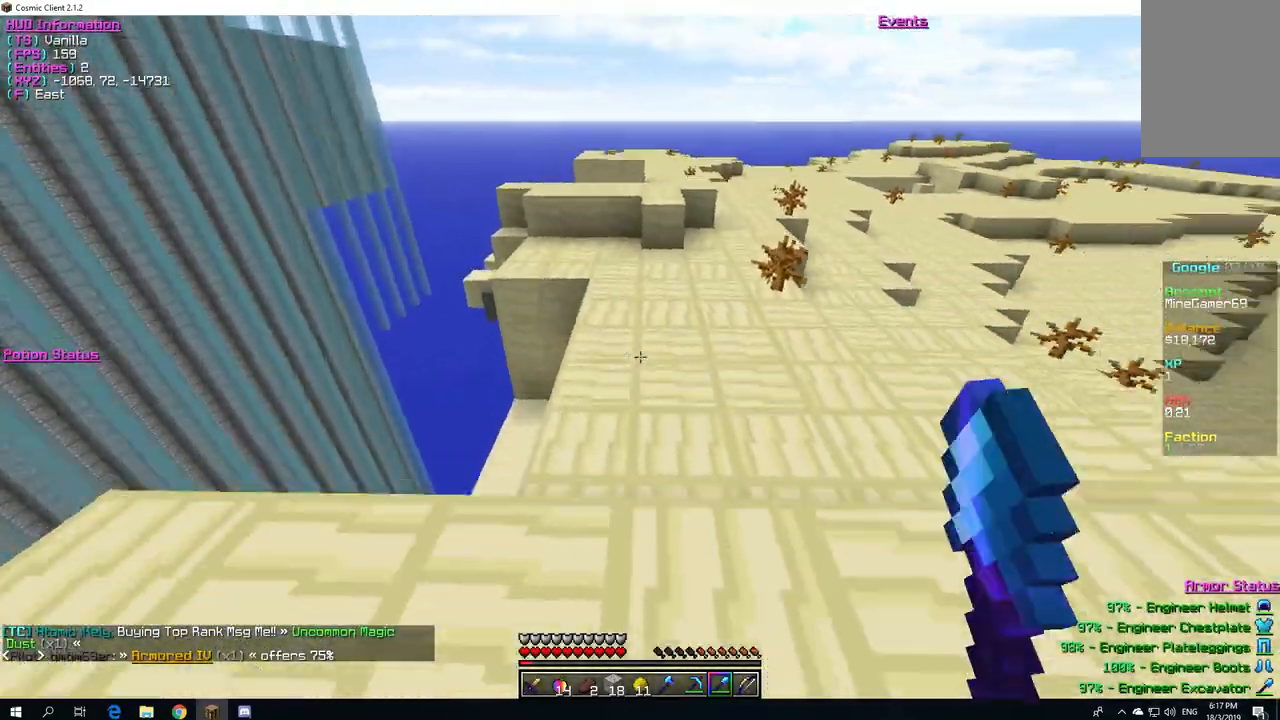
{"keys": [], "mouse": [], "events": [[117, "d", "down"], [300, "d", "up"], [400, "w", "up"]]}
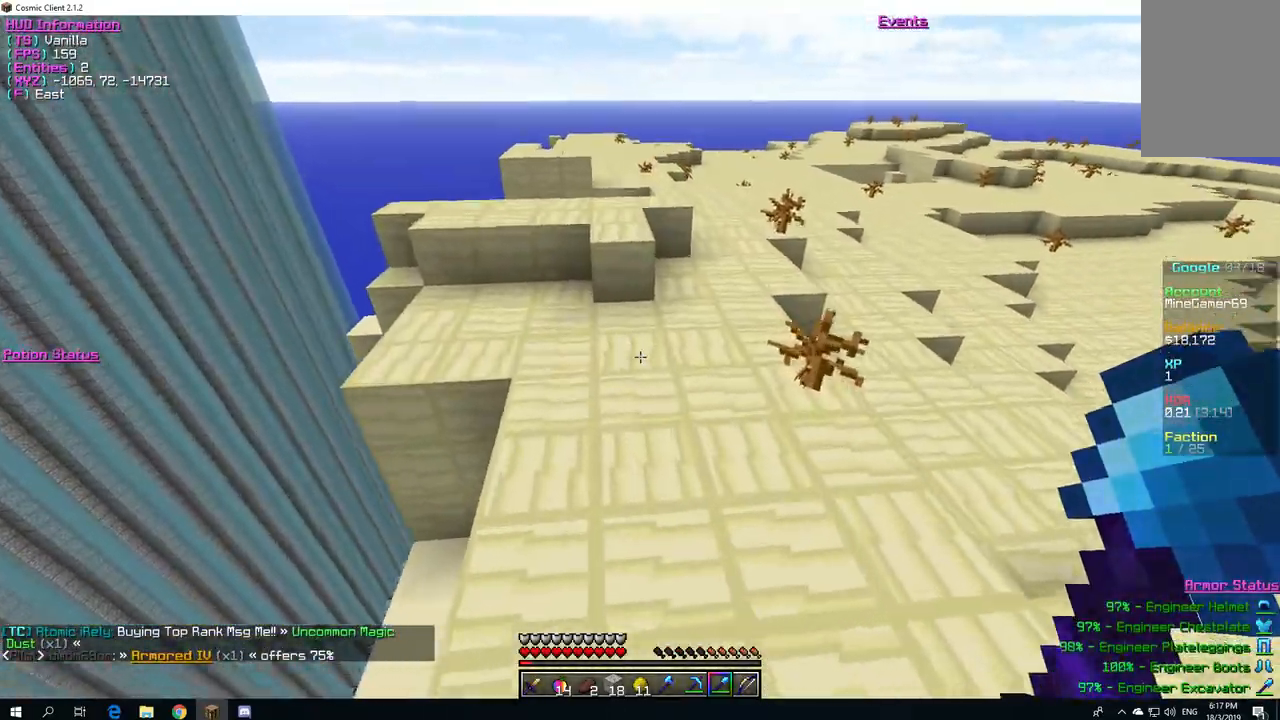
{"keys": [], "mouse": [], "events": []}